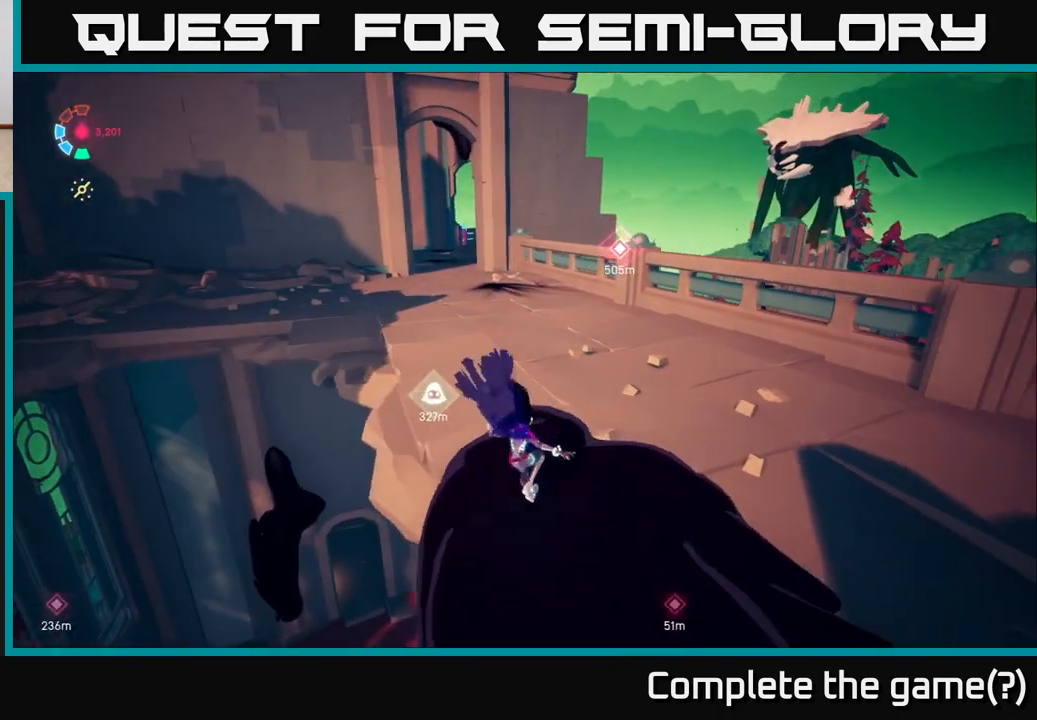
Gameplay with a controller (Xbox layout); each line is a JSON object with the inputs held at the frame after it. "events" lists button and stick changes between this image and that frame as [ms after this image, input, new state], when the widget could be followed in between.
{"buttons": ["L2"], "left_stick": "up", "right_stick": "center", "events": [[83, "right_stick", "center"], [250, "left_stick", "up"], [317, "L2", "down"]]}
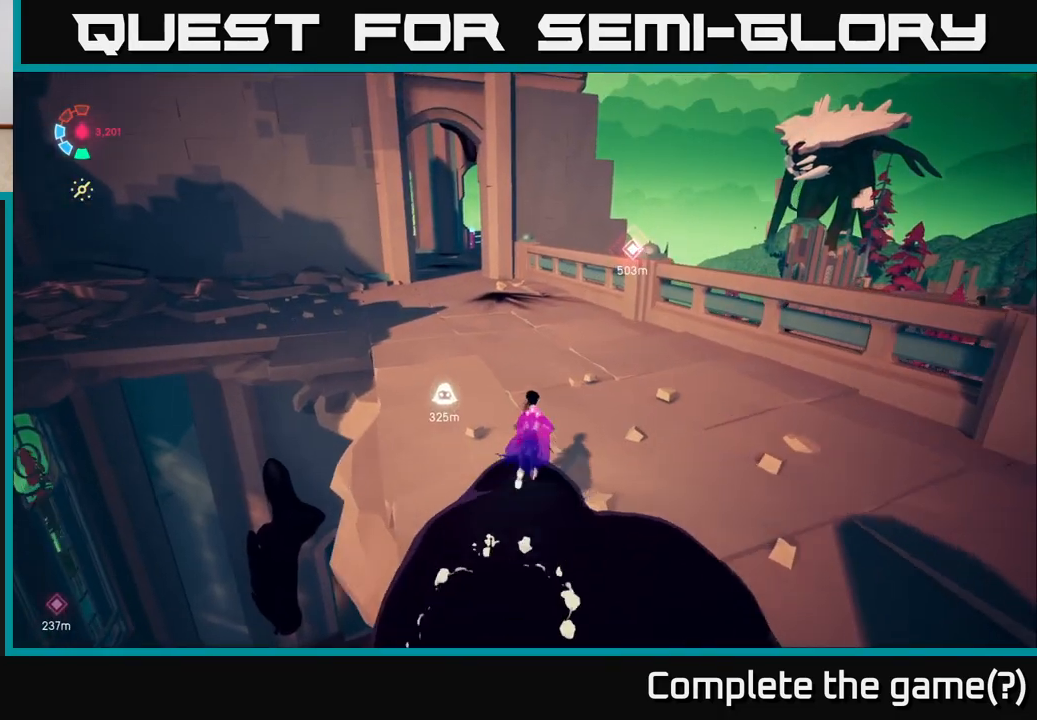
{"buttons": ["L2"], "left_stick": "up", "right_stick": "left", "events": [[17, "right_stick", "left"], [250, "right_stick", "center"], [500, "right_stick", "left"]]}
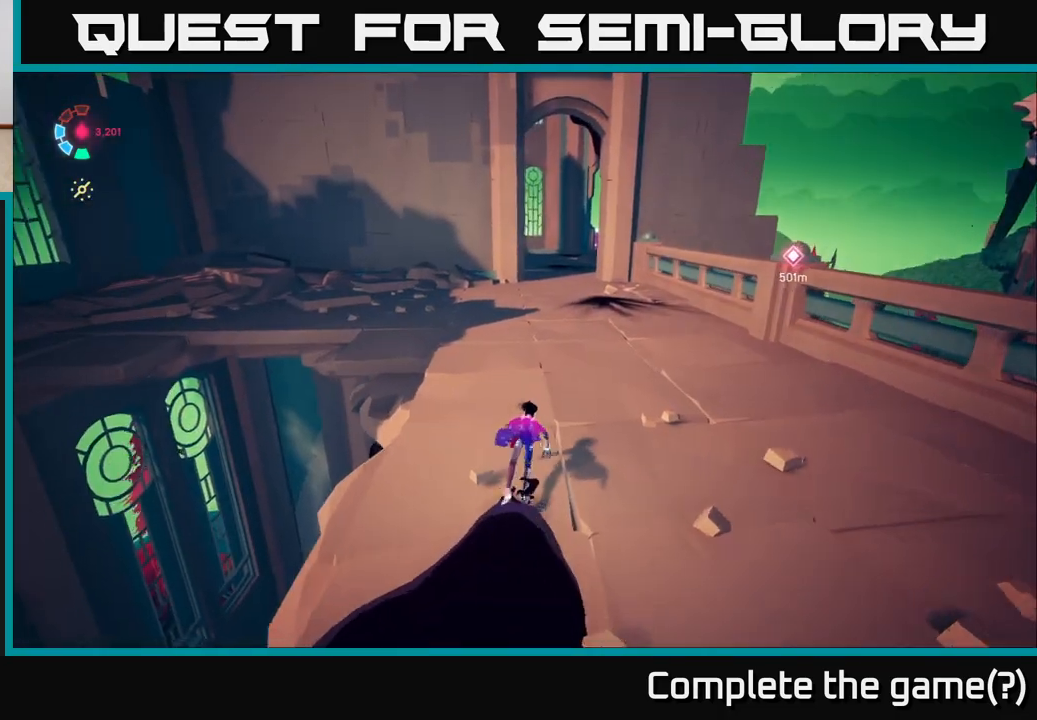
{"buttons": ["L2"], "left_stick": "right", "right_stick": "left", "events": [[100, "left_stick", "up-right"], [200, "L2", "up"], [283, "right_stick", "up"], [433, "left_stick", "right"], [450, "L2", "down"], [500, "right_stick", "left"]]}
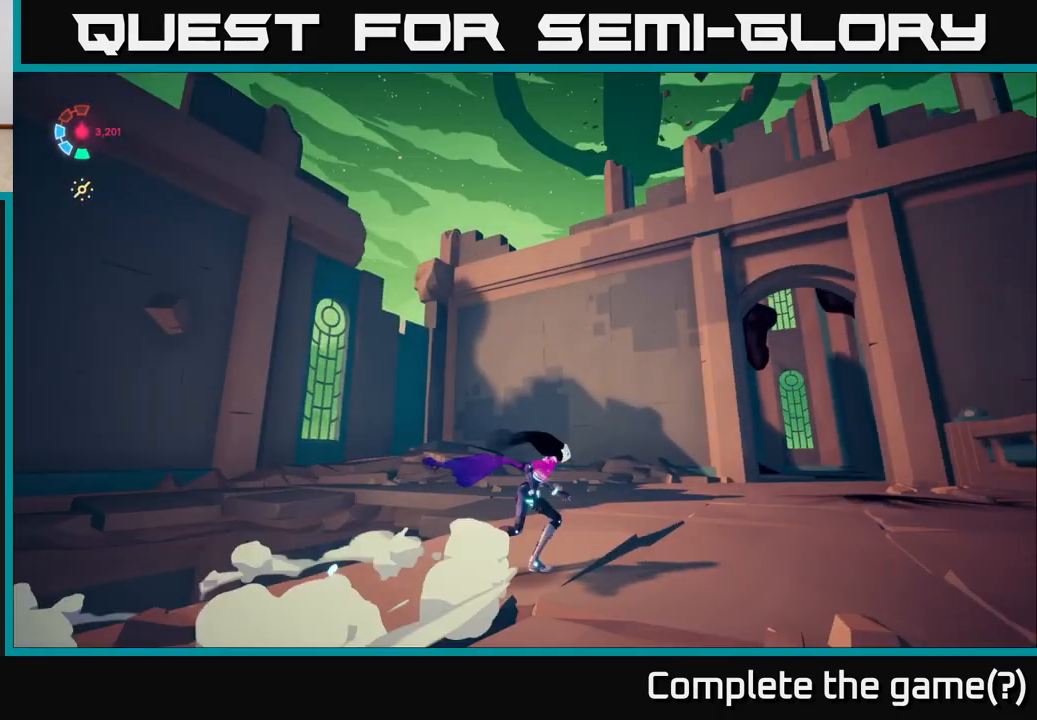
{"buttons": ["L2"], "left_stick": "up-right", "right_stick": "center", "events": [[200, "left_stick", "up-right"], [250, "right_stick", "center"]]}
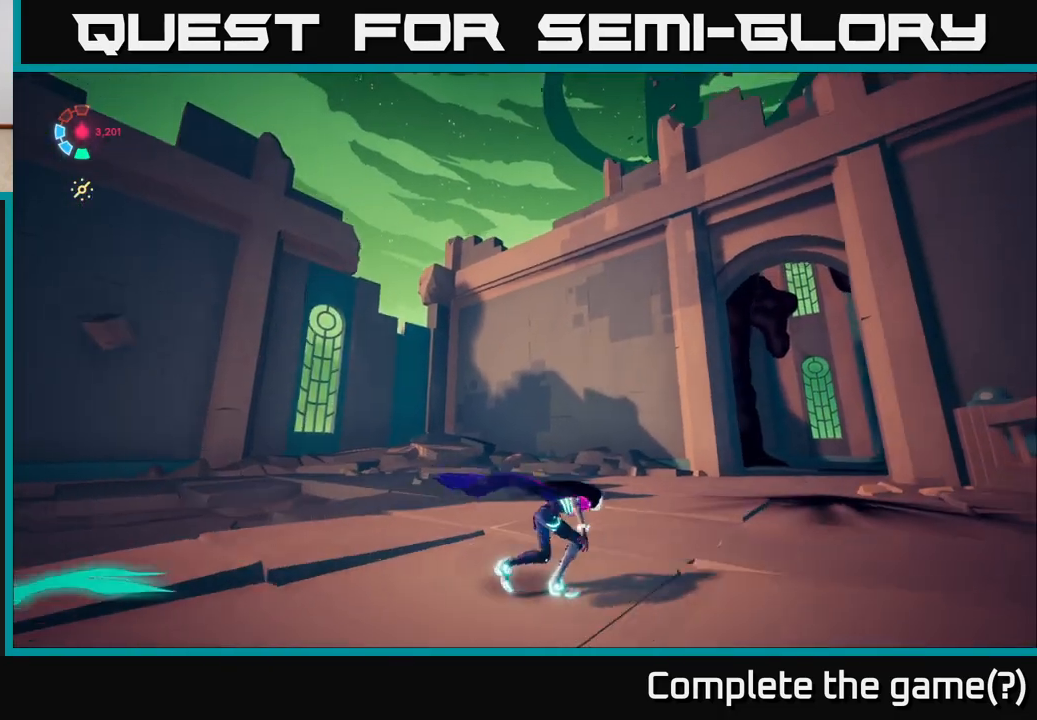
{"buttons": ["L2"], "left_stick": "up-right", "right_stick": "center", "events": [[33, "right_stick", "down"], [350, "right_stick", "right"], [450, "right_stick", "center"]]}
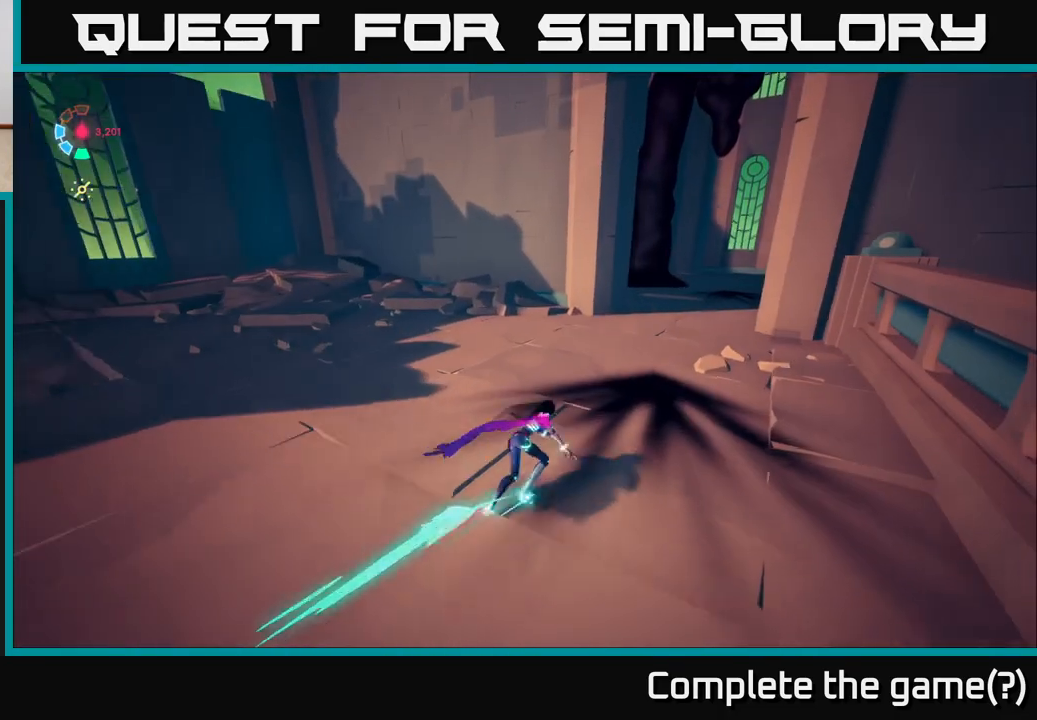
{"buttons": ["L2"], "left_stick": "up", "right_stick": "up", "events": [[283, "right_stick", "right"], [383, "left_stick", "up"], [500, "right_stick", "up"]]}
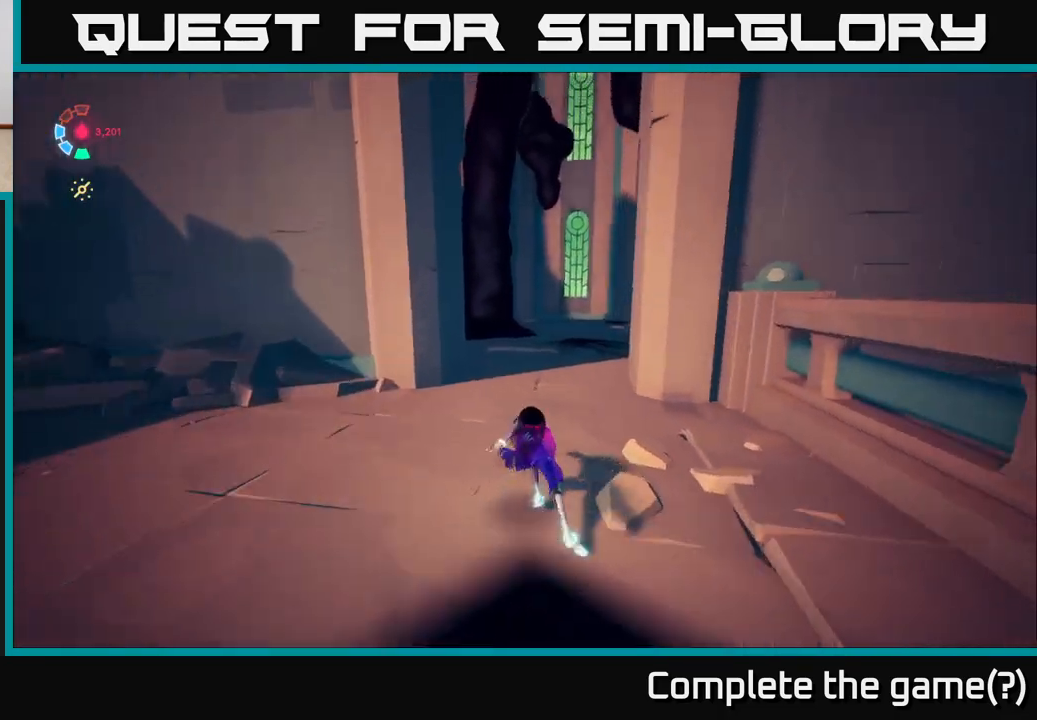
{"buttons": ["L2"], "left_stick": "up", "right_stick": "up-left", "events": [[283, "right_stick", "center"], [483, "right_stick", "up-left"]]}
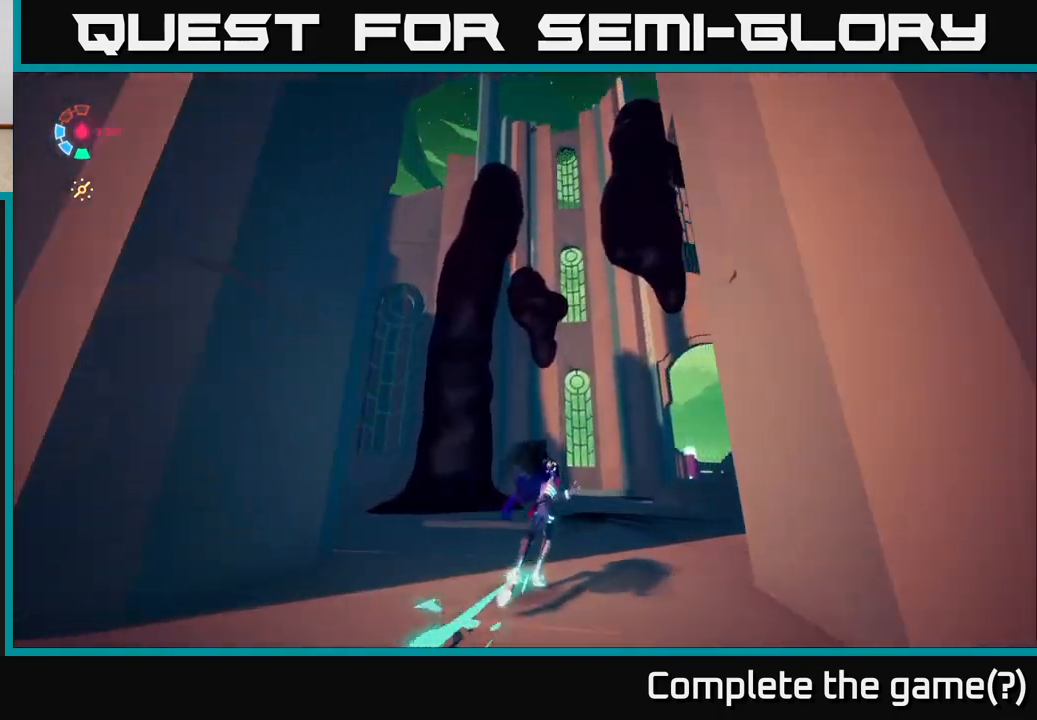
{"buttons": ["A", "L2"], "left_stick": "up-left", "right_stick": "center", "events": [[117, "left_stick", "up-right"], [250, "right_stick", "center"], [283, "left_stick", "up"], [417, "left_stick", "up-left"], [483, "A", "down"]]}
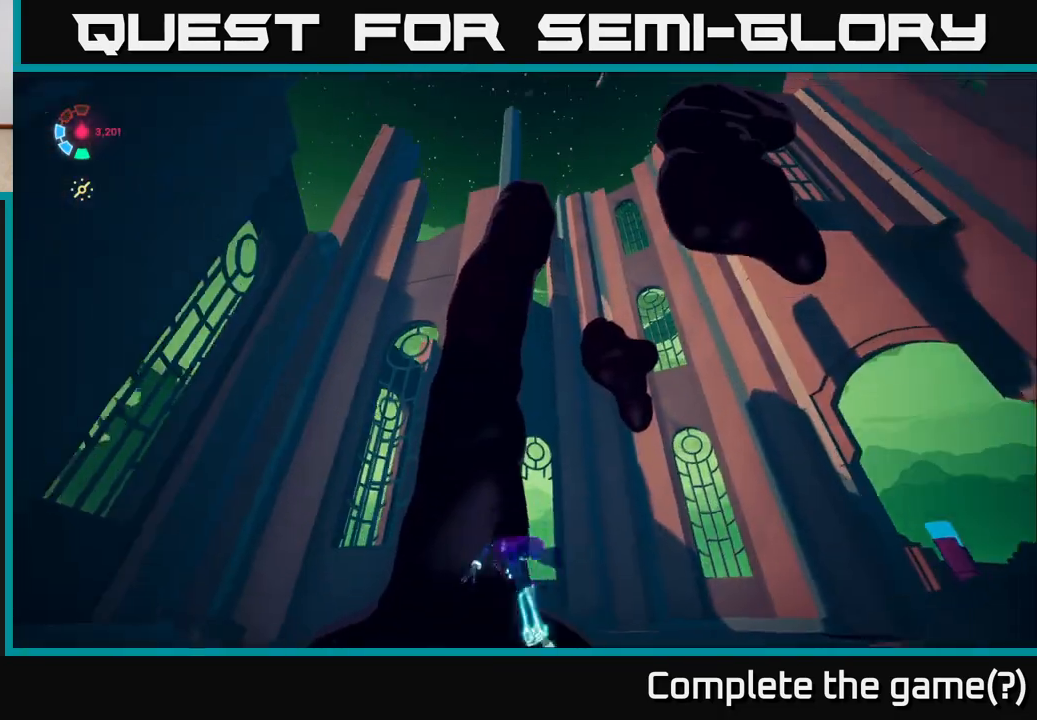
{"buttons": [], "left_stick": "up-right", "right_stick": "up-right", "events": [[117, "left_stick", "up"], [150, "A", "up"], [333, "L2", "up"], [367, "left_stick", "up-right"], [433, "right_stick", "up-right"]]}
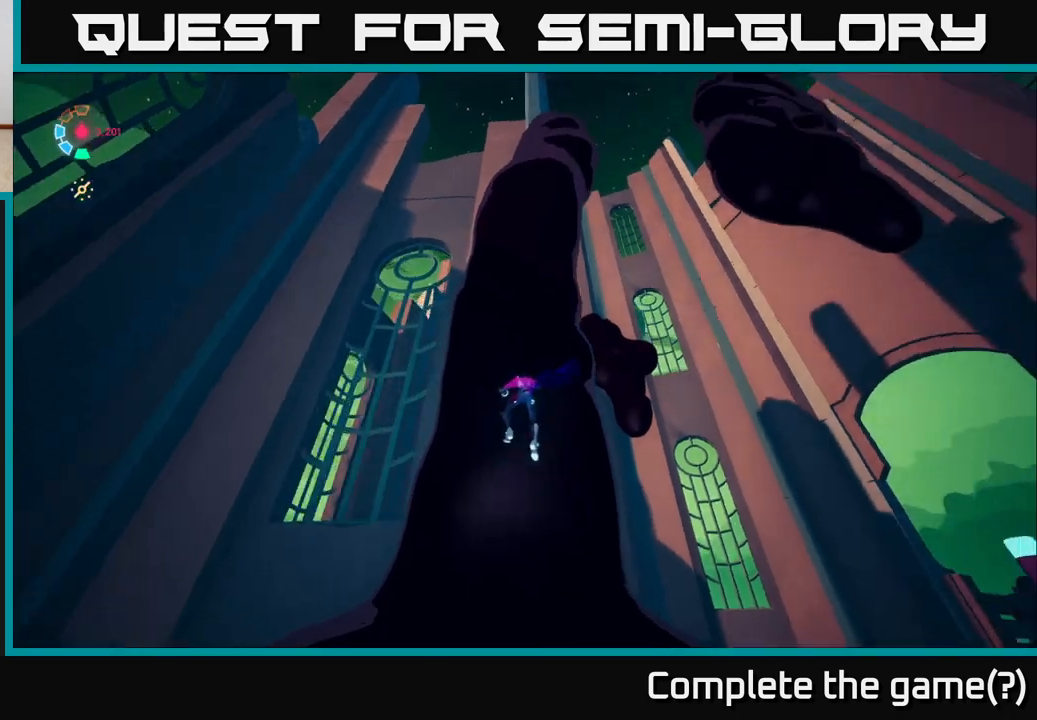
{"buttons": [], "left_stick": "up", "right_stick": "center", "events": [[50, "left_stick", "up"], [150, "right_stick", "center"]]}
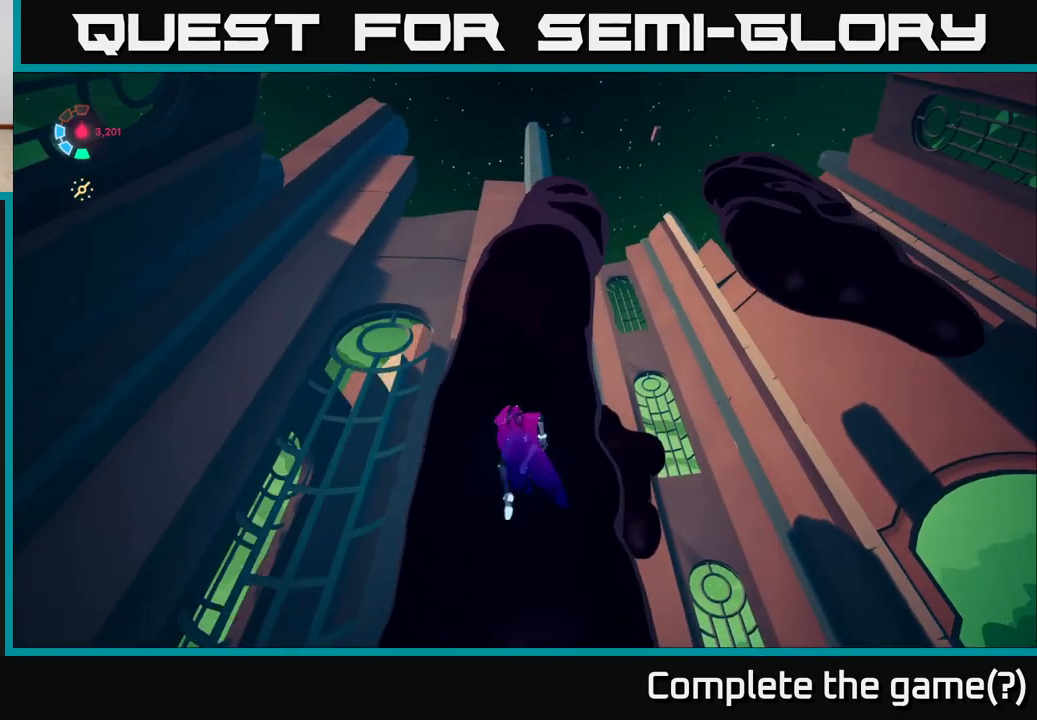
{"buttons": [], "left_stick": "up", "right_stick": "down", "events": [[183, "right_stick", "down"]]}
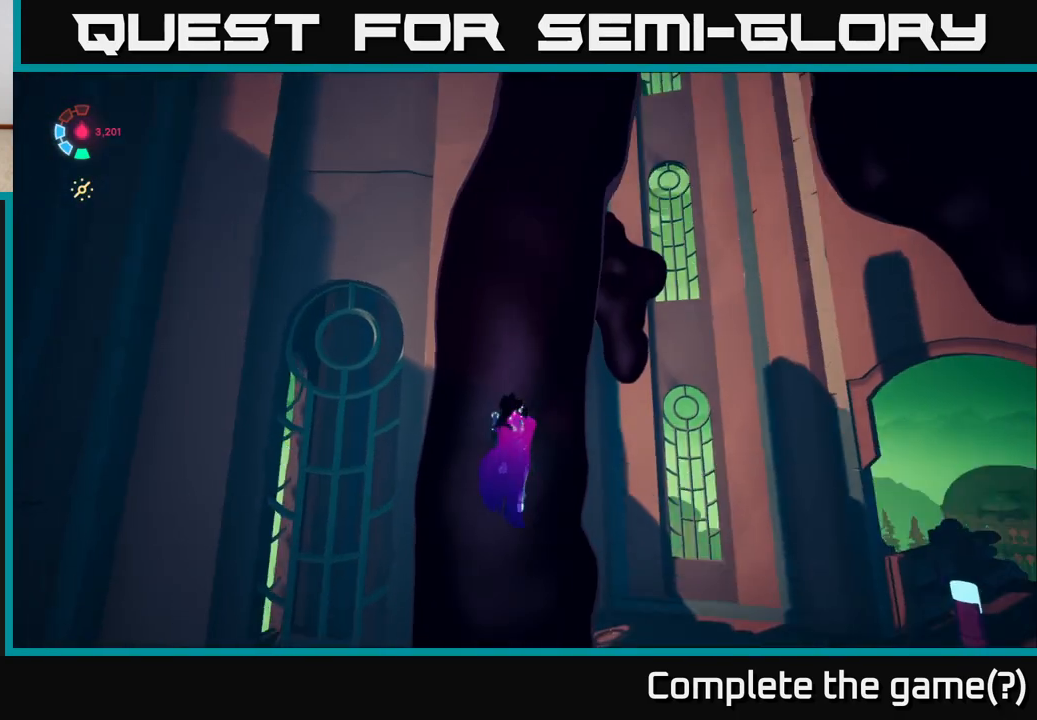
{"buttons": [], "left_stick": "up", "right_stick": "center", "events": [[150, "right_stick", "center"]]}
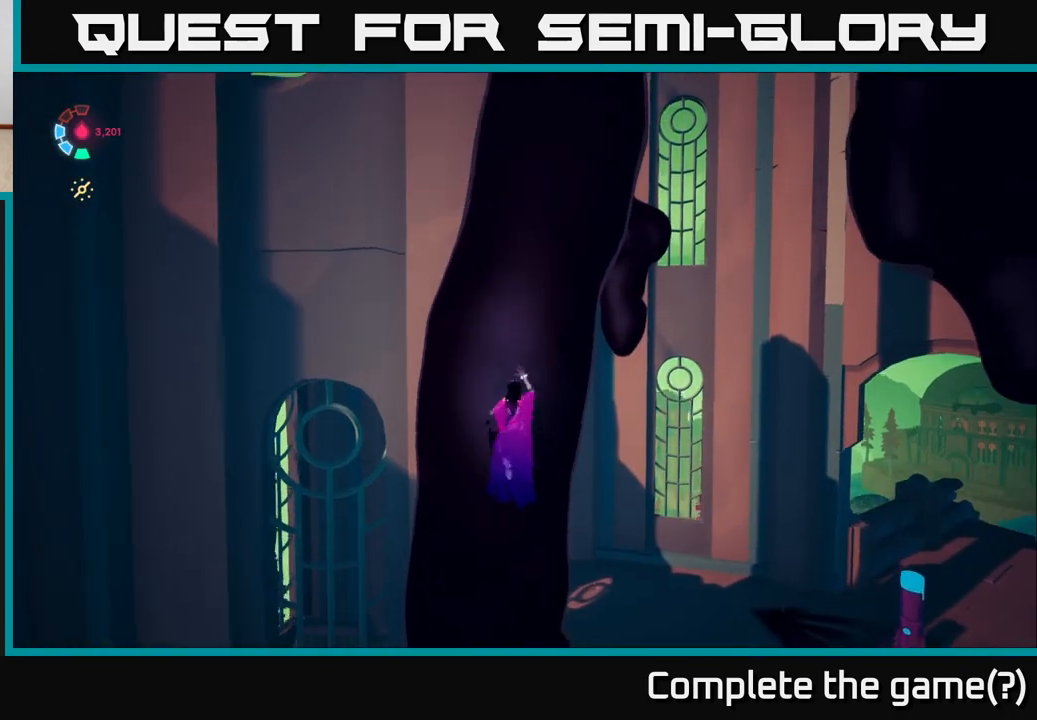
{"buttons": [], "left_stick": "up-right", "right_stick": "center", "events": [[483, "left_stick", "up-right"]]}
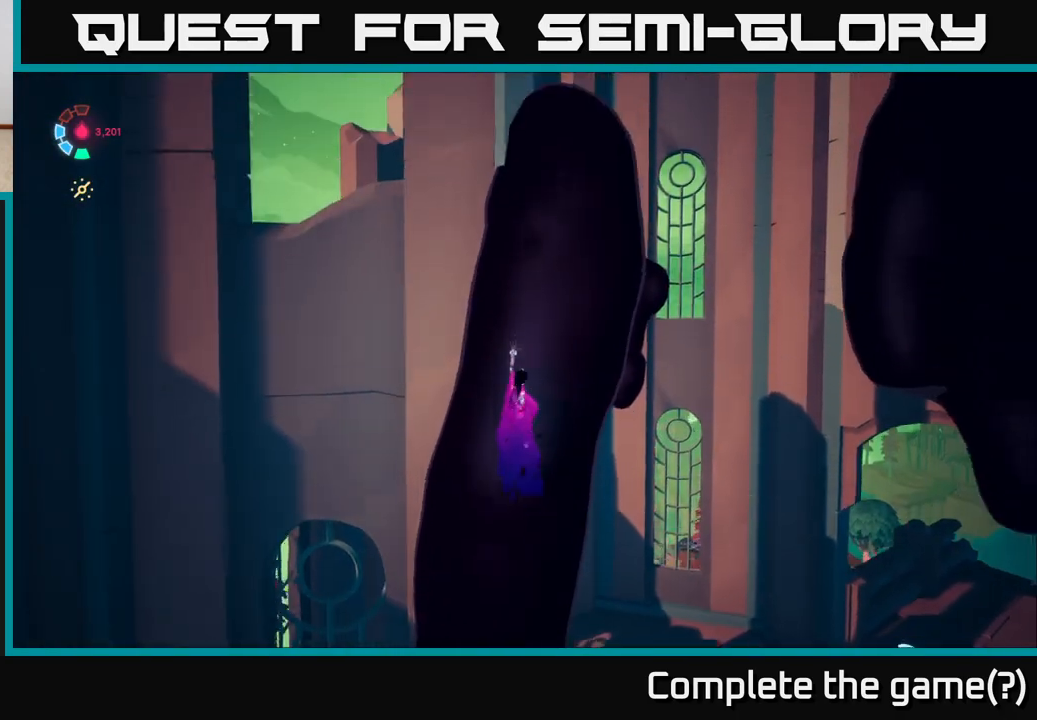
{"buttons": [], "left_stick": "up-right", "right_stick": "down-left", "events": [[17, "right_stick", "down-left"]]}
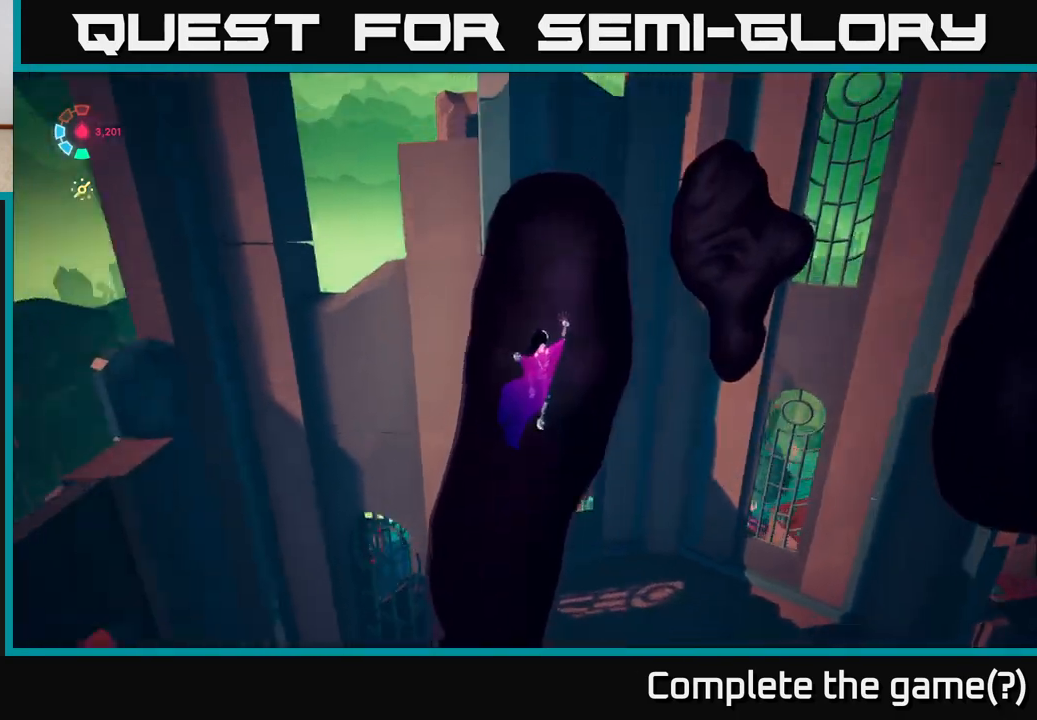
{"buttons": [], "left_stick": "up-left", "right_stick": "center", "events": [[33, "left_stick", "up"], [333, "right_stick", "center"], [400, "left_stick", "up-left"]]}
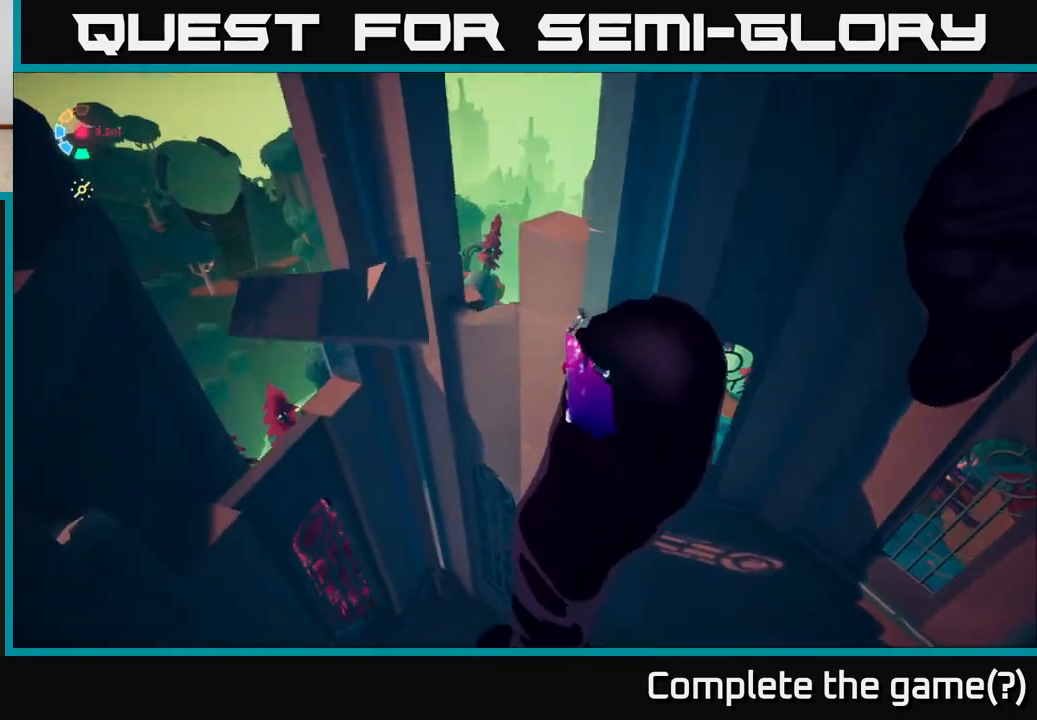
{"buttons": [], "left_stick": "up-left", "right_stick": "center", "events": [[17, "A", "down"], [33, "left_stick", "left"], [333, "A", "up"], [333, "left_stick", "up-left"]]}
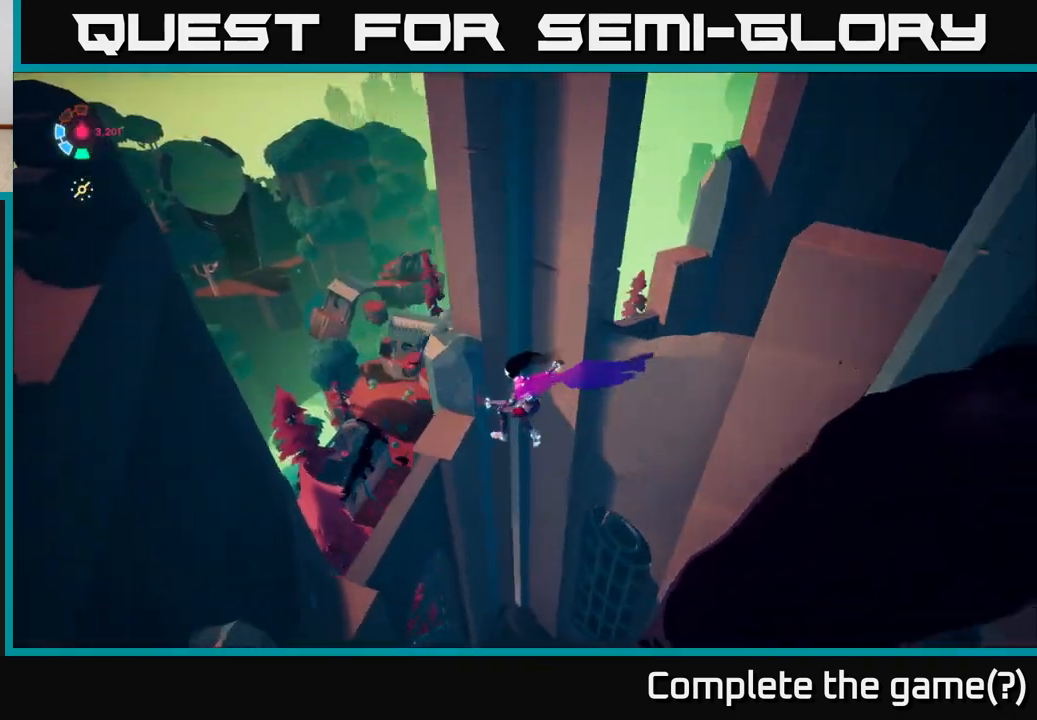
{"buttons": [], "left_stick": "center", "right_stick": "right", "events": [[50, "left_stick", "center"], [83, "right_stick", "down"], [267, "right_stick", "down-right"], [417, "right_stick", "right"]]}
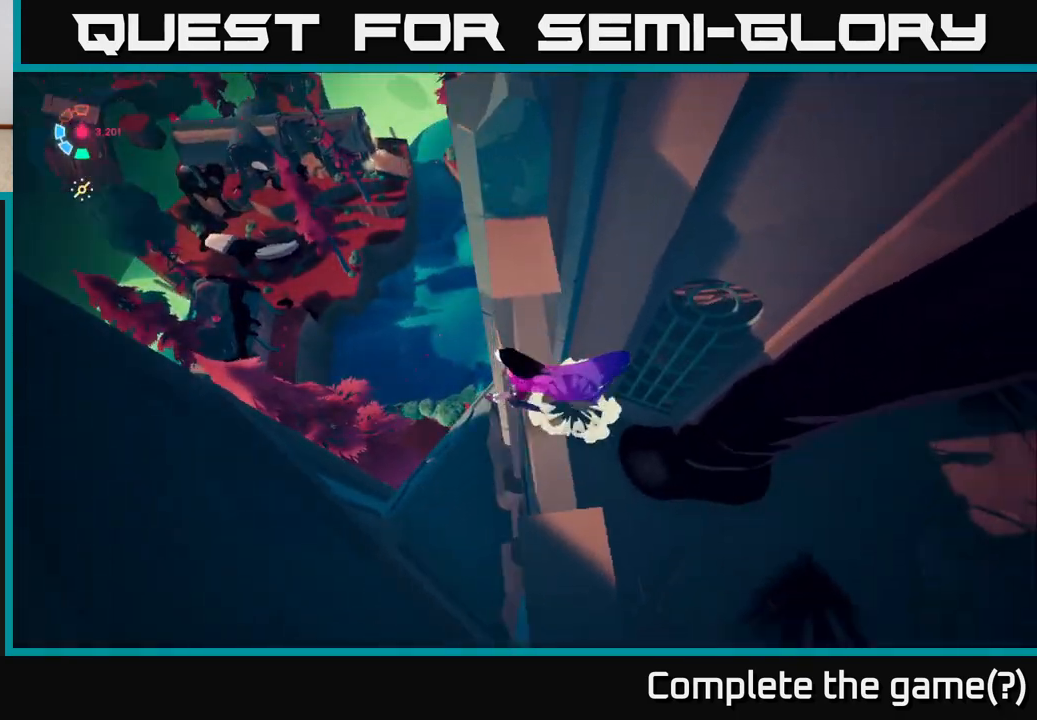
{"buttons": [], "left_stick": "center", "right_stick": "down", "events": [[400, "right_stick", "down"]]}
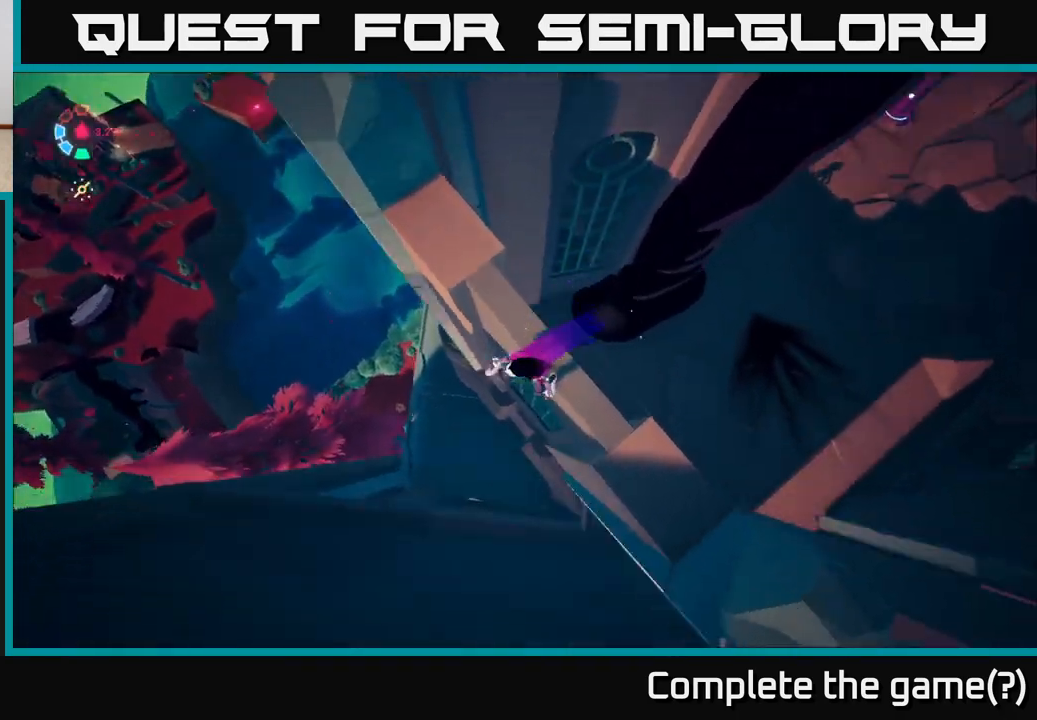
{"buttons": [], "left_stick": "center", "right_stick": "center", "events": [[150, "right_stick", "right"], [500, "right_stick", "center"]]}
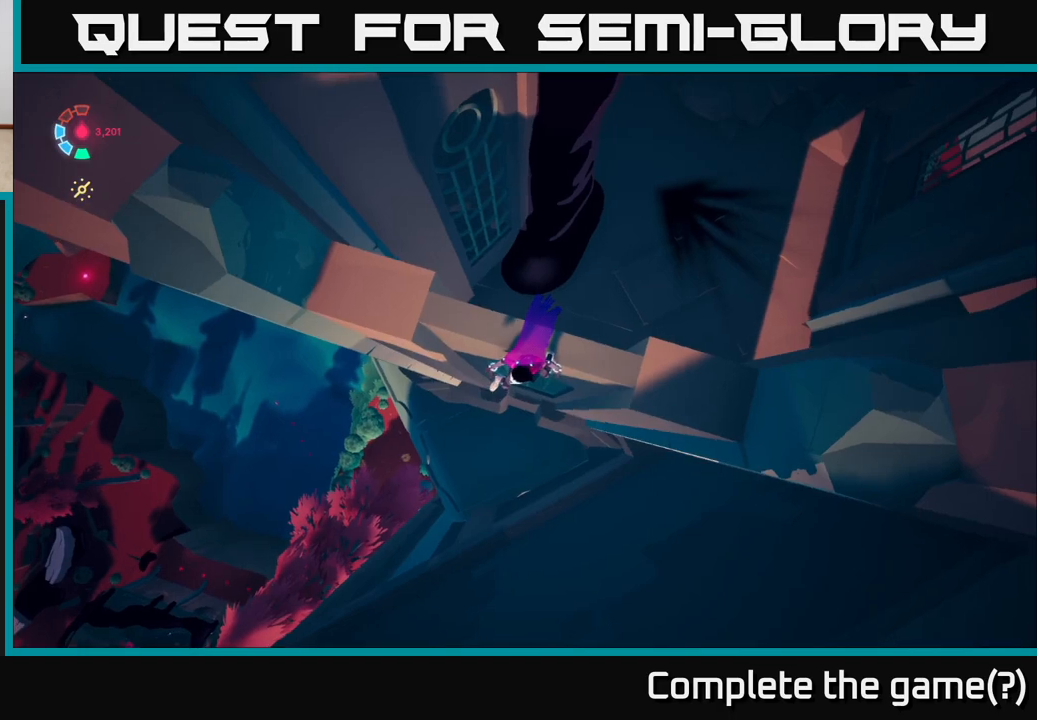
{"buttons": ["L1"], "left_stick": "center", "right_stick": "center", "events": [[250, "L1", "down"]]}
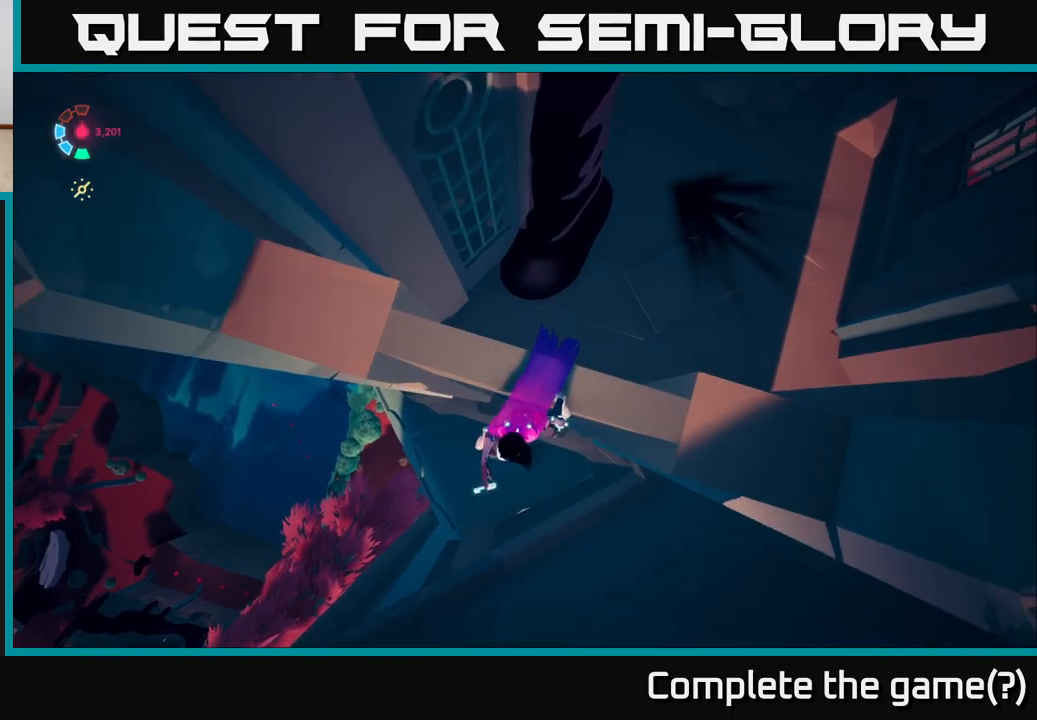
{"buttons": ["L1"], "left_stick": "center", "right_stick": "center", "events": []}
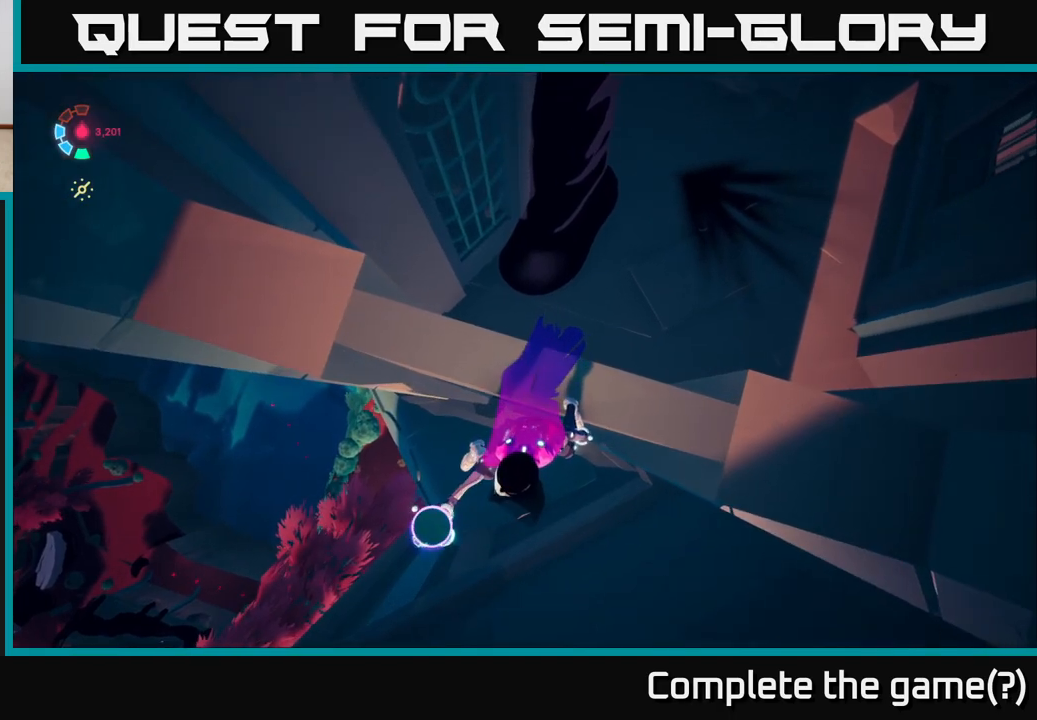
{"buttons": ["L1"], "left_stick": "center", "right_stick": "center", "events": []}
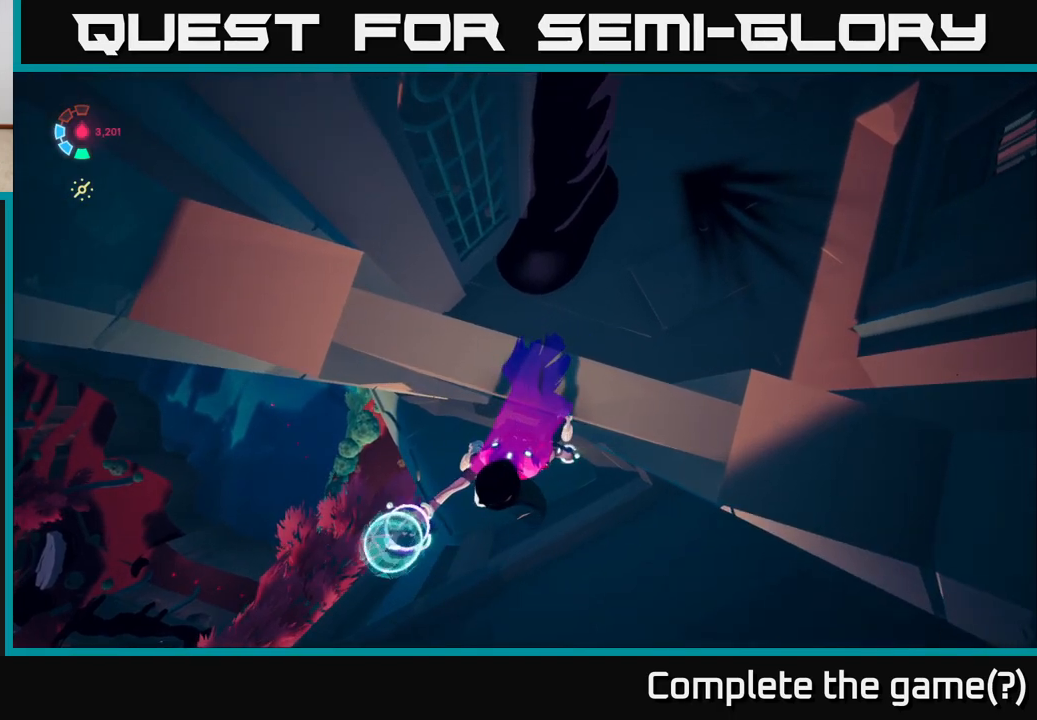
{"buttons": ["L1"], "left_stick": "center", "right_stick": "center", "events": []}
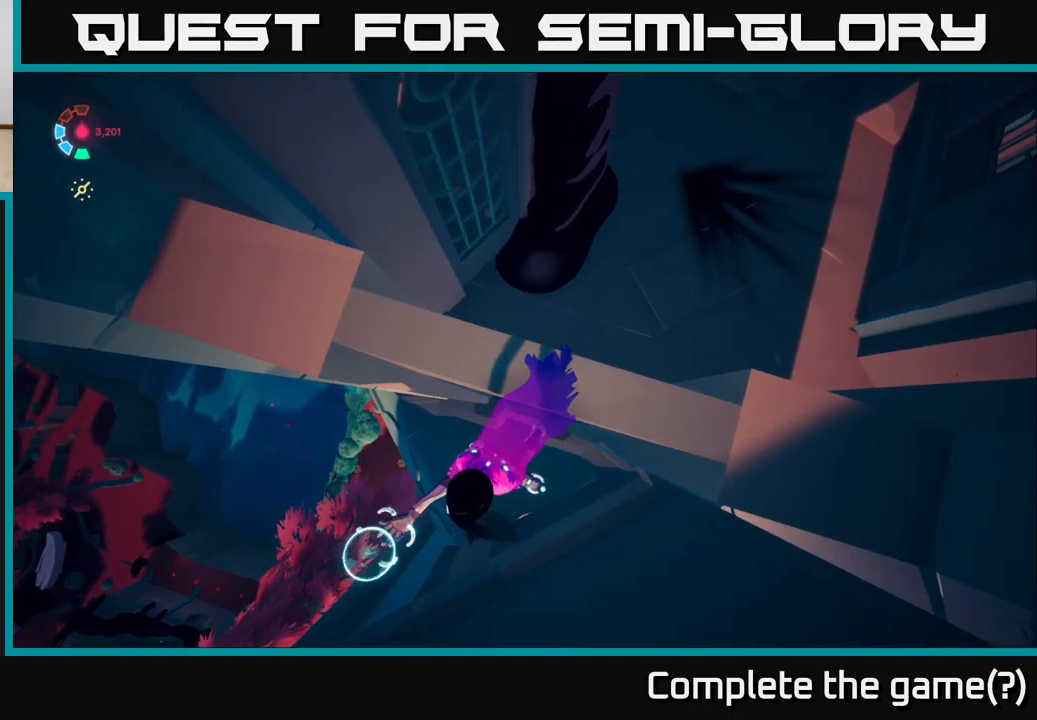
{"buttons": ["L1"], "left_stick": "center", "right_stick": "center", "events": []}
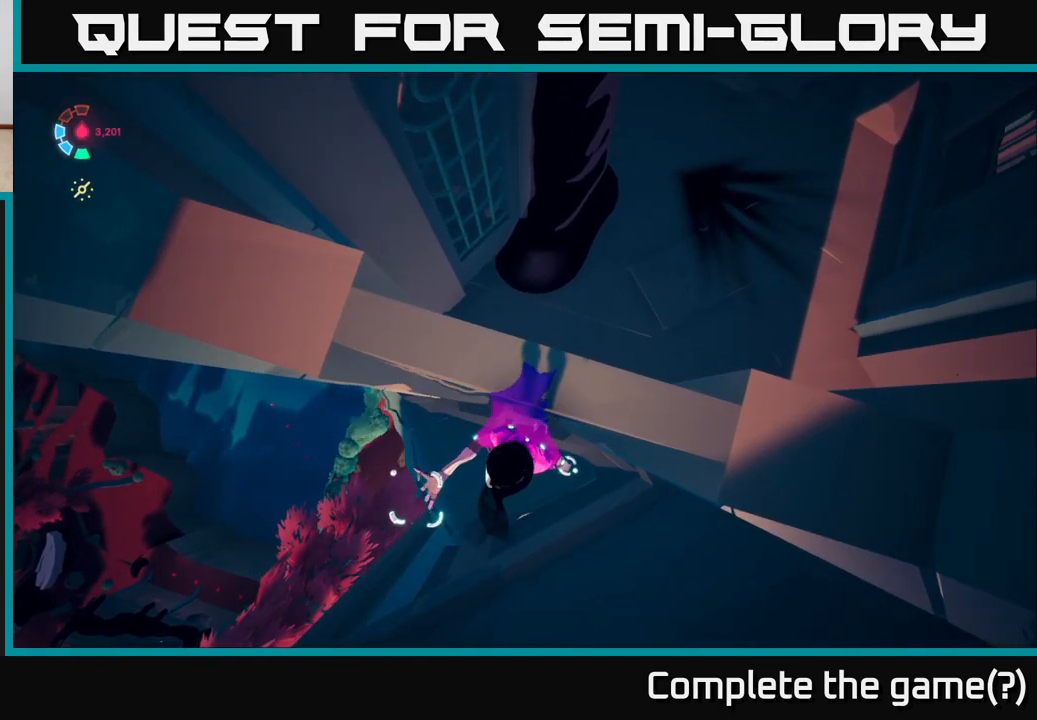
{"buttons": [], "left_stick": "center", "right_stick": "center", "events": [[317, "L1", "up"]]}
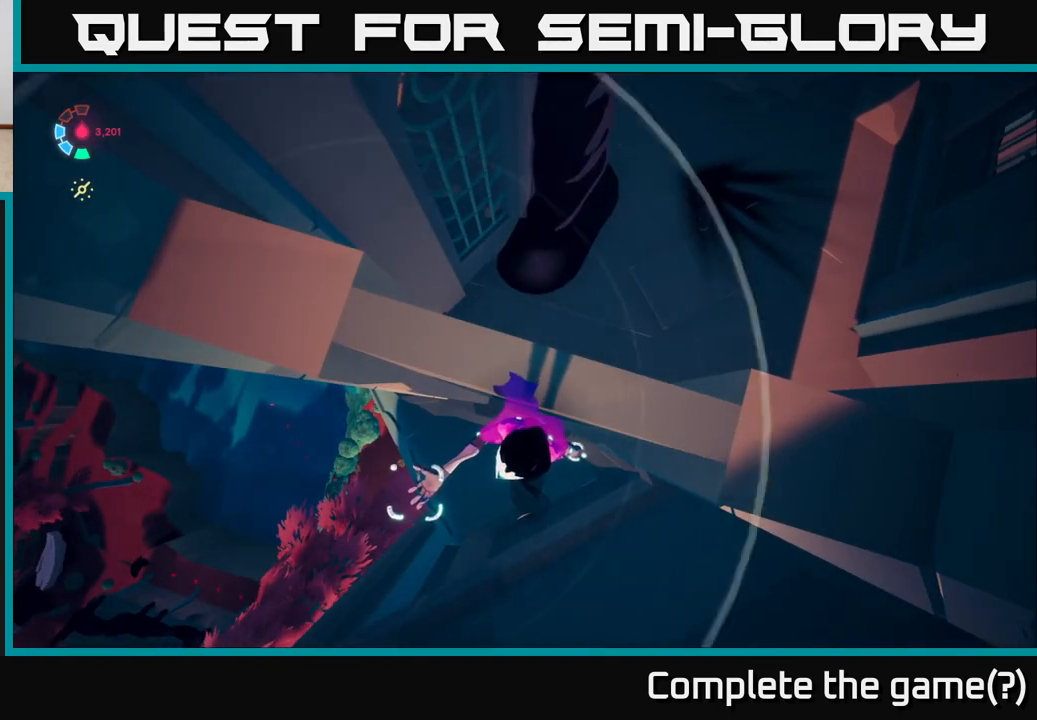
{"buttons": [], "left_stick": "center", "right_stick": "up-right", "events": [[100, "right_stick", "up-right"]]}
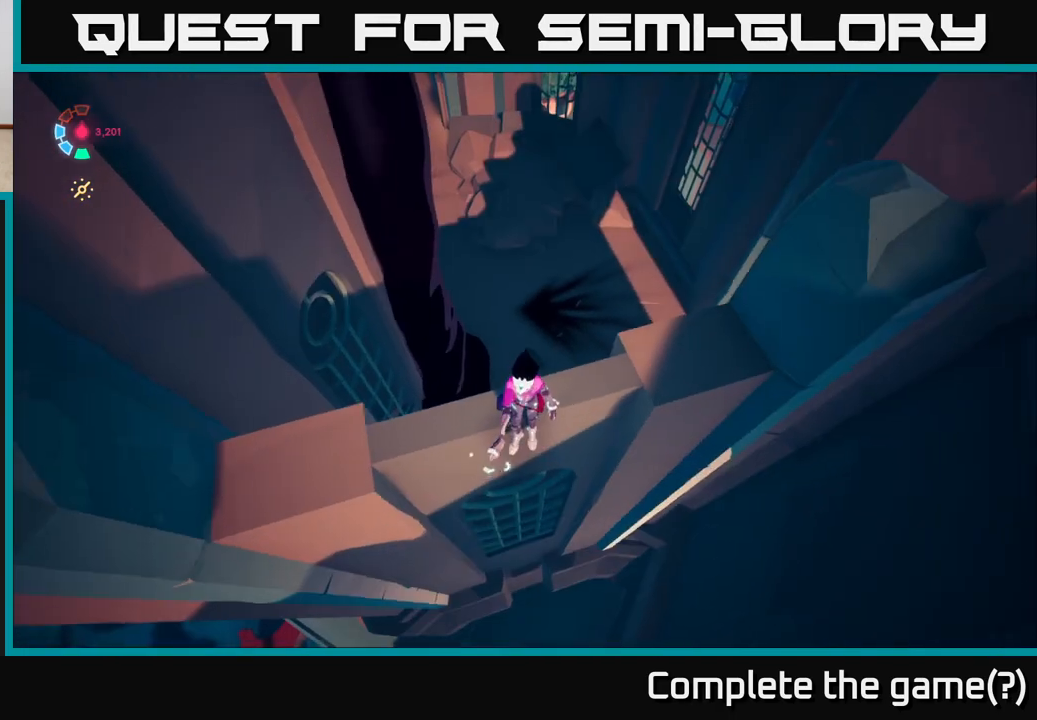
{"buttons": [], "left_stick": "center", "right_stick": "center", "events": [[17, "right_stick", "center"]]}